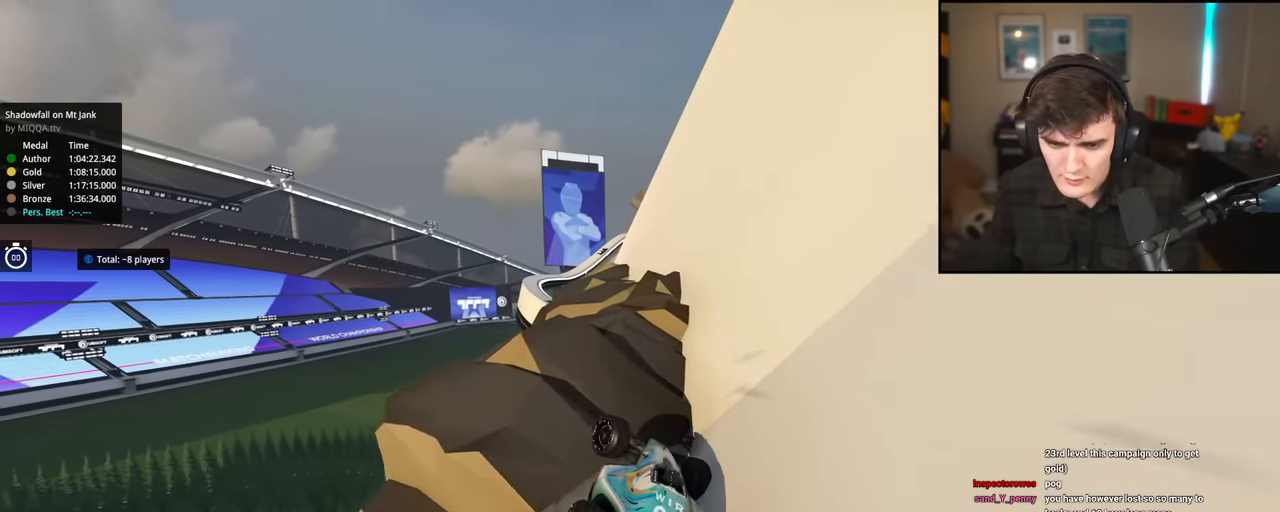
Gameplay with keyboard; each line is a JSON object with the keys held at the frame after it. "events" lists presses ("down") and releases ("up") of "brake", "down", "left", "right" and "up" between this image and that frame as [ms after this image, input, new state], when the widget could be followed in between. No other keys are recorded. Mouse input is not recorded. Key names are as the overlay labels them; some are game actions (e.g. jump) rather than physical keys.
{"keys": ["left", "up"], "events": []}
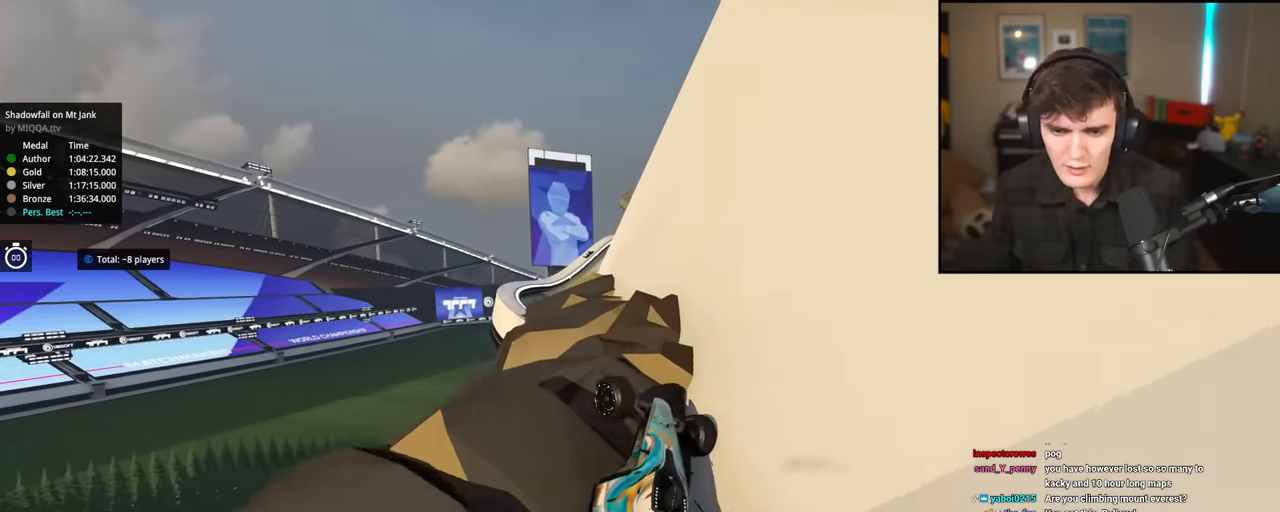
{"keys": ["right", "up"], "events": [[16, "left", "up"], [150, "left", "down"], [433, "left", "up"], [484, "right", "down"]]}
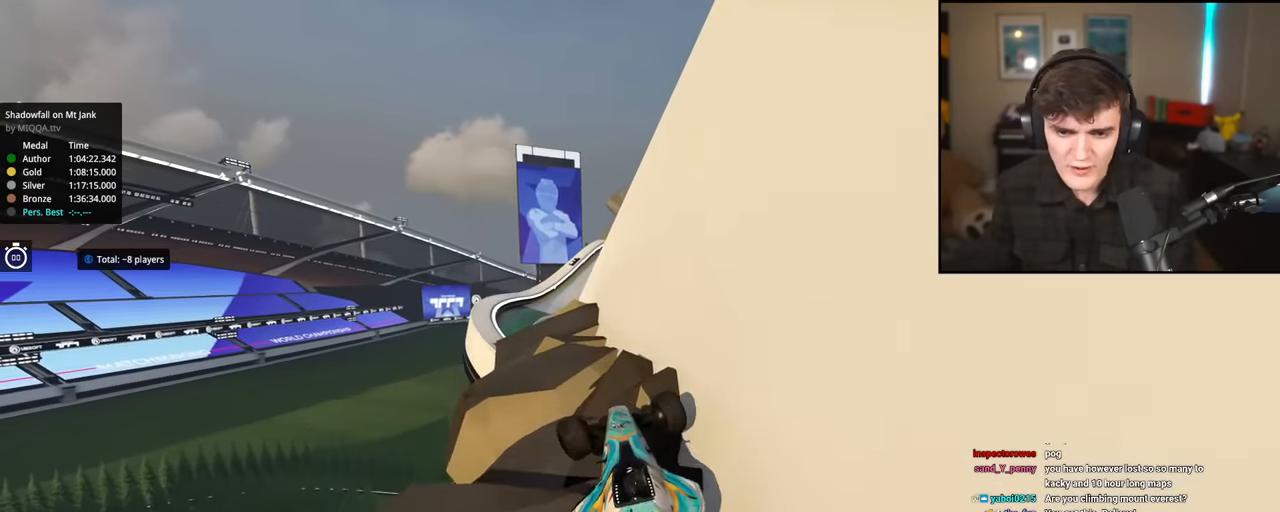
{"keys": ["up"], "events": [[67, "right", "up"], [351, "left", "down"], [451, "left", "up"]]}
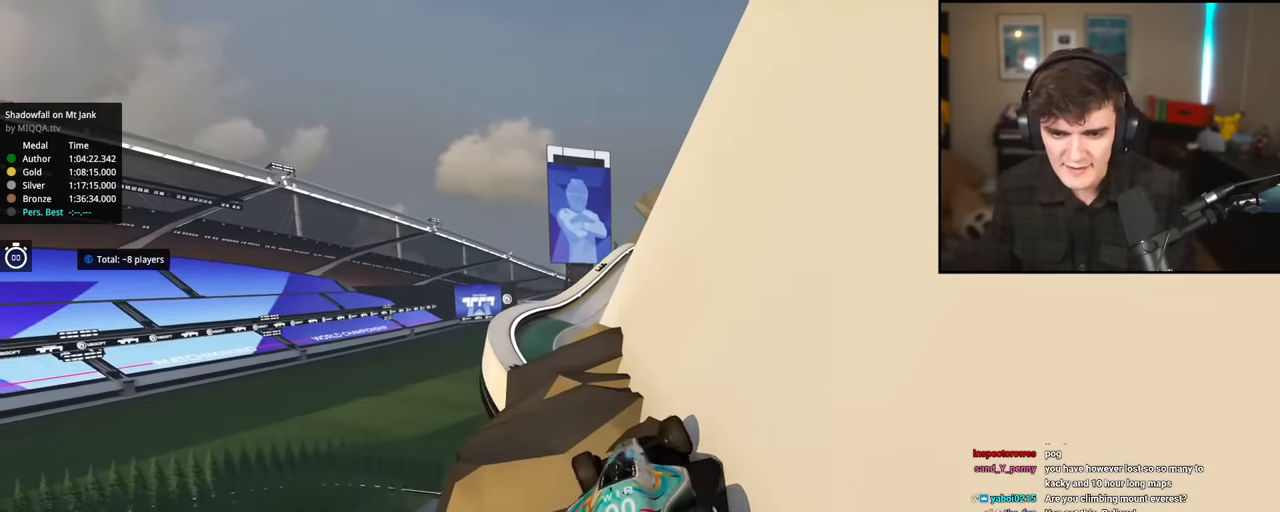
{"keys": ["left", "up"], "events": [[417, "left", "down"]]}
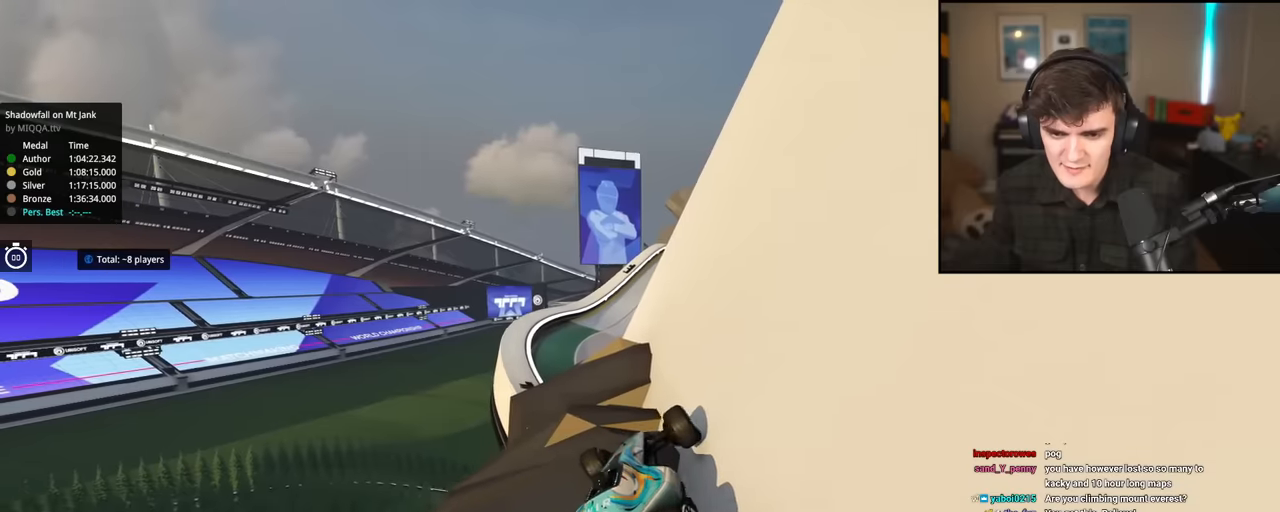
{"keys": ["up"], "events": [[150, "left", "up"]]}
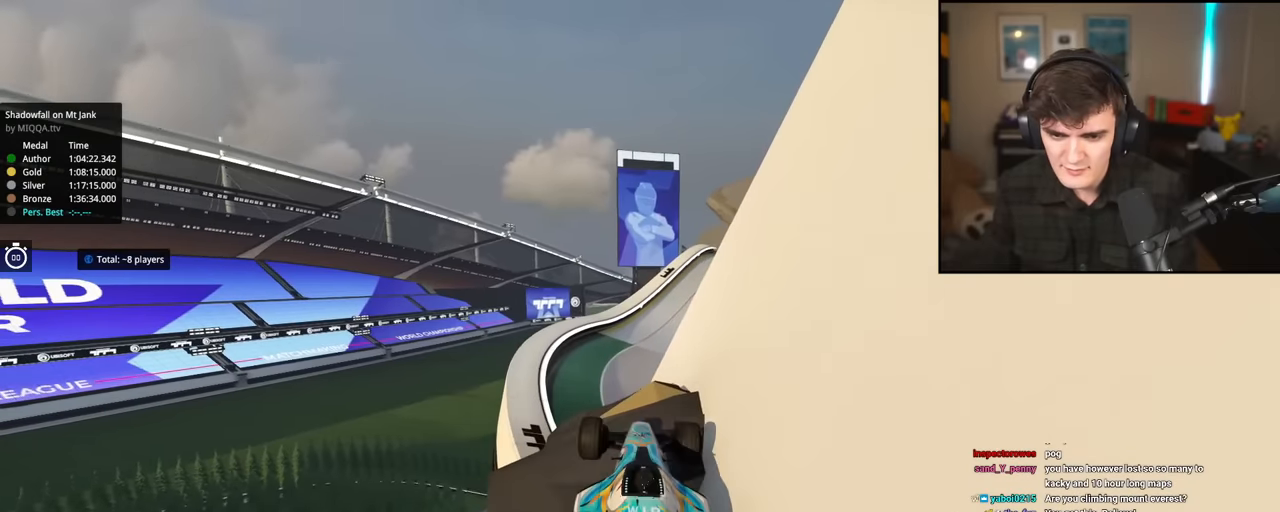
{"keys": ["up"], "events": [[66, "left", "down"], [267, "left", "up"], [350, "right", "down"], [500, "right", "up"]]}
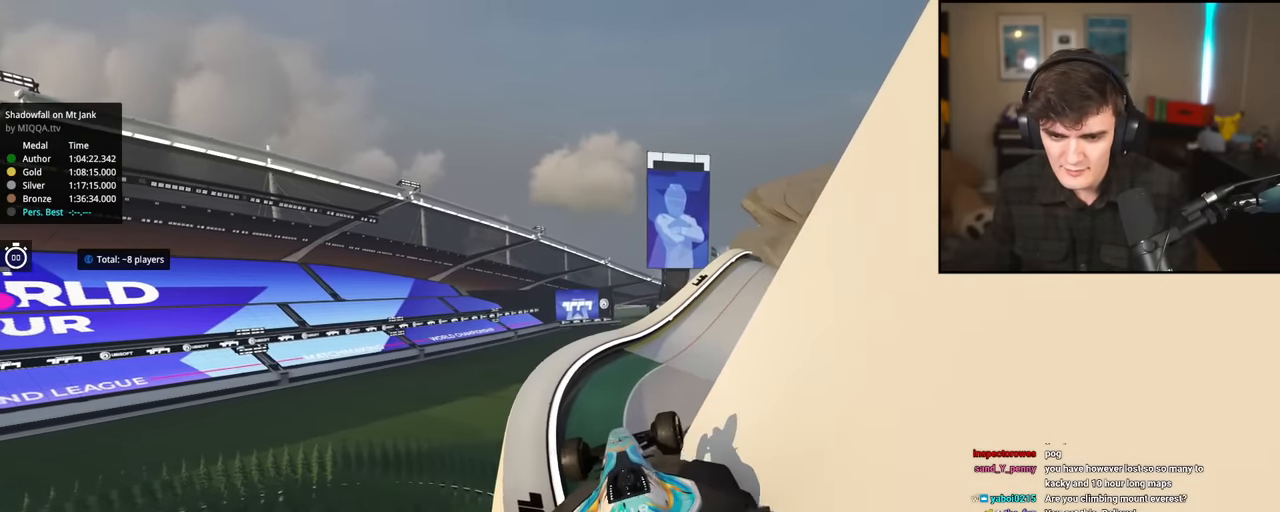
{"keys": ["up"], "events": [[134, "left", "down"], [184, "left", "up"]]}
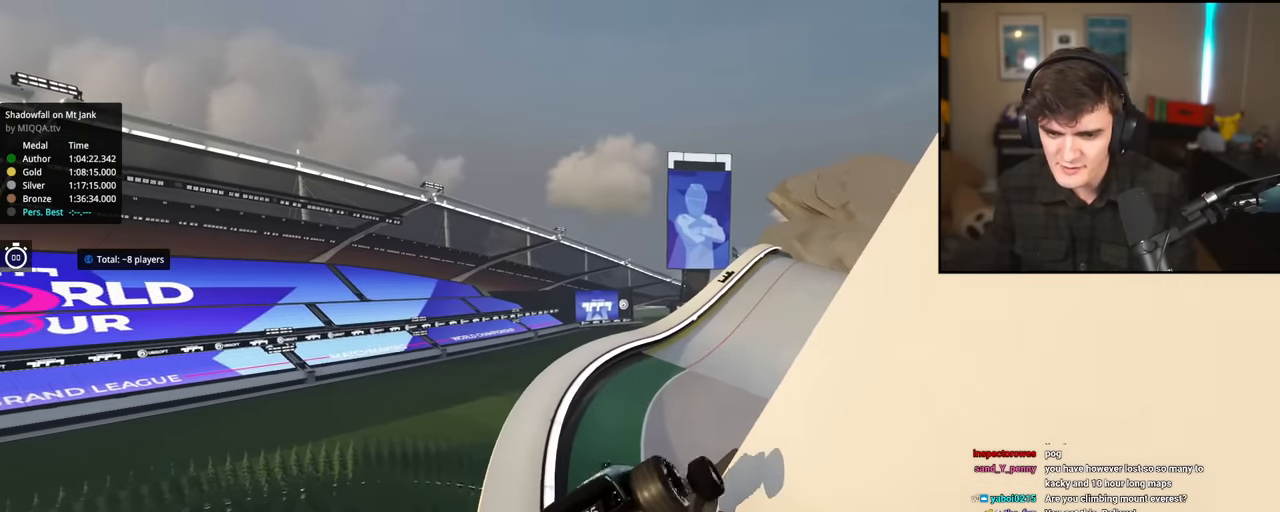
{"keys": ["up"], "events": [[183, "left", "down"], [367, "left", "up"]]}
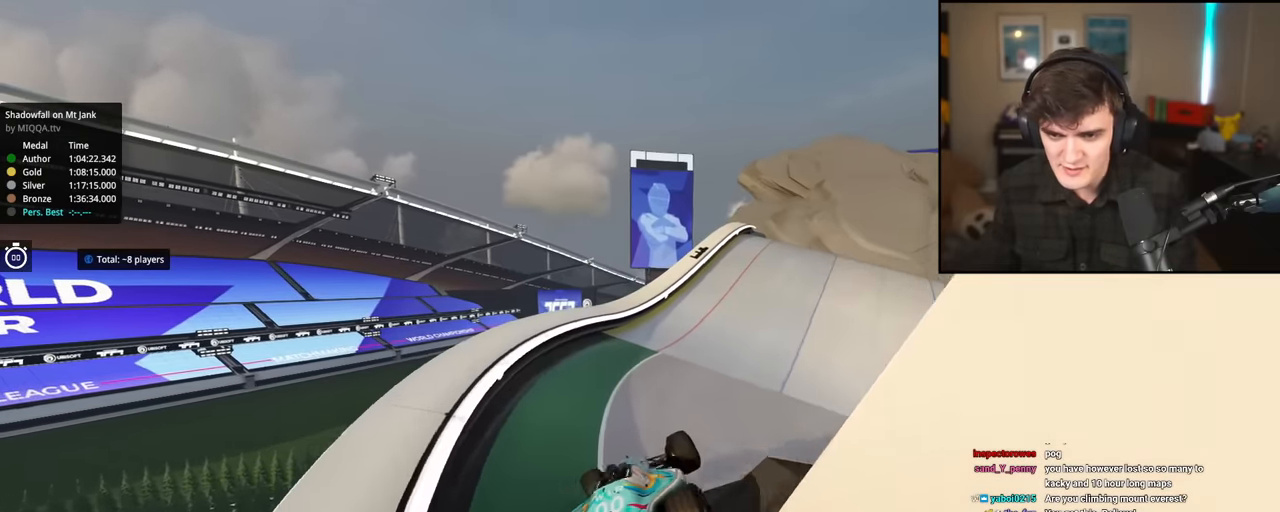
{"keys": ["left", "up"], "events": [[50, "right", "down"], [250, "right", "up"], [267, "left", "down"]]}
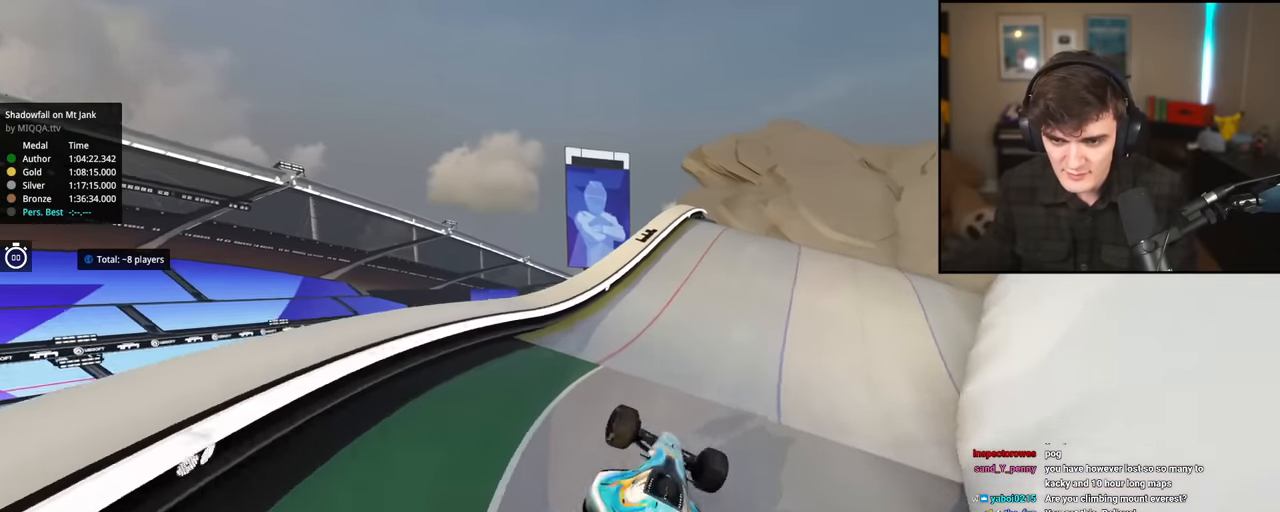
{"keys": ["right", "up"], "events": [[167, "left", "up"], [350, "right", "down"]]}
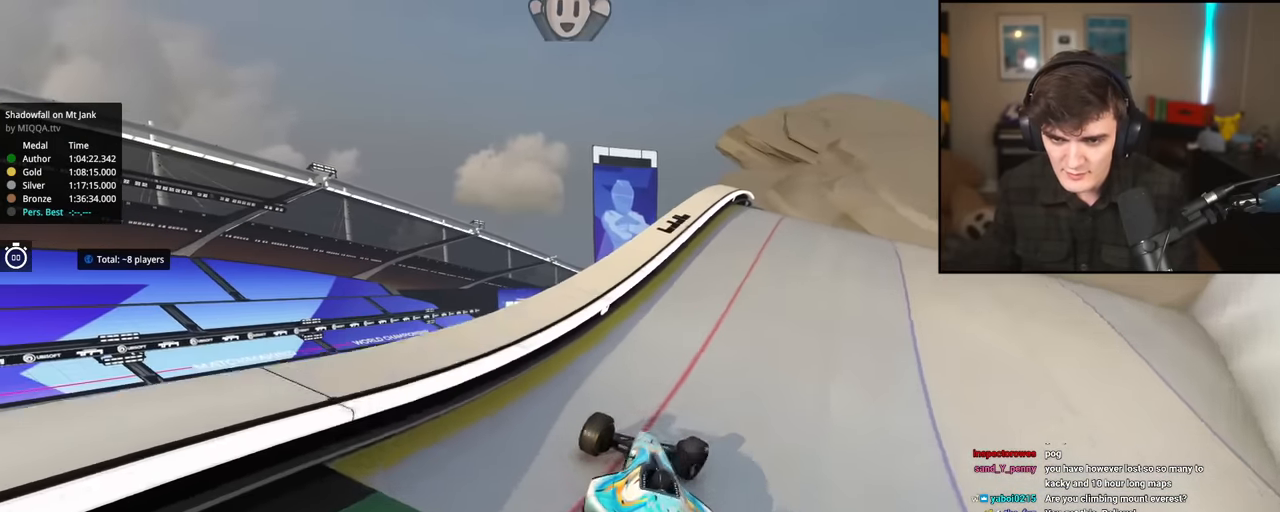
{"keys": ["up"], "events": [[84, "right", "up"]]}
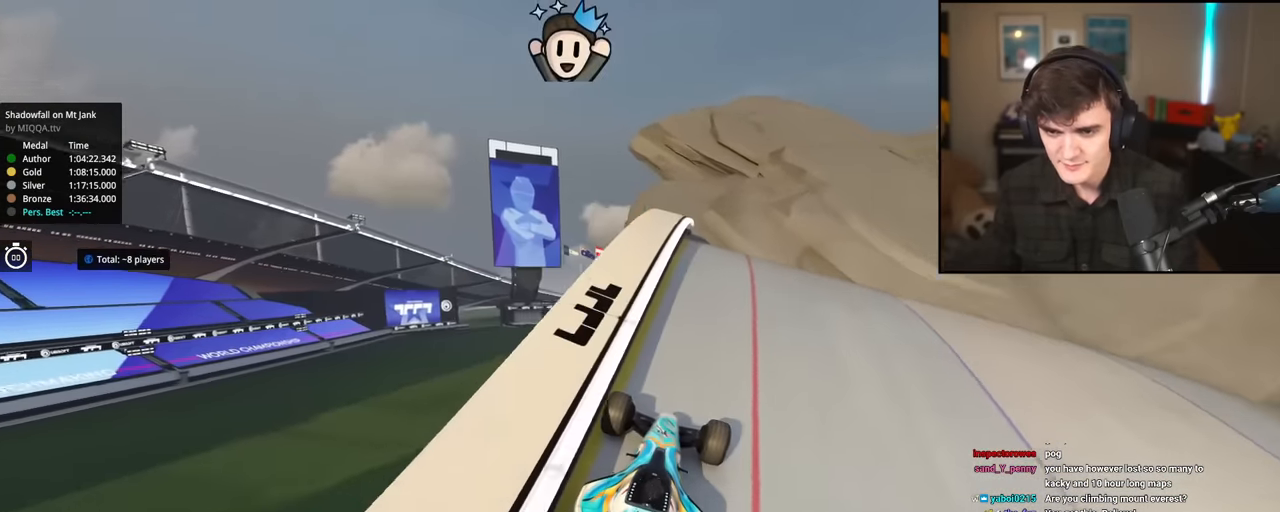
{"keys": ["right", "up"], "events": [[150, "right", "down"], [200, "right", "up"], [433, "right", "down"]]}
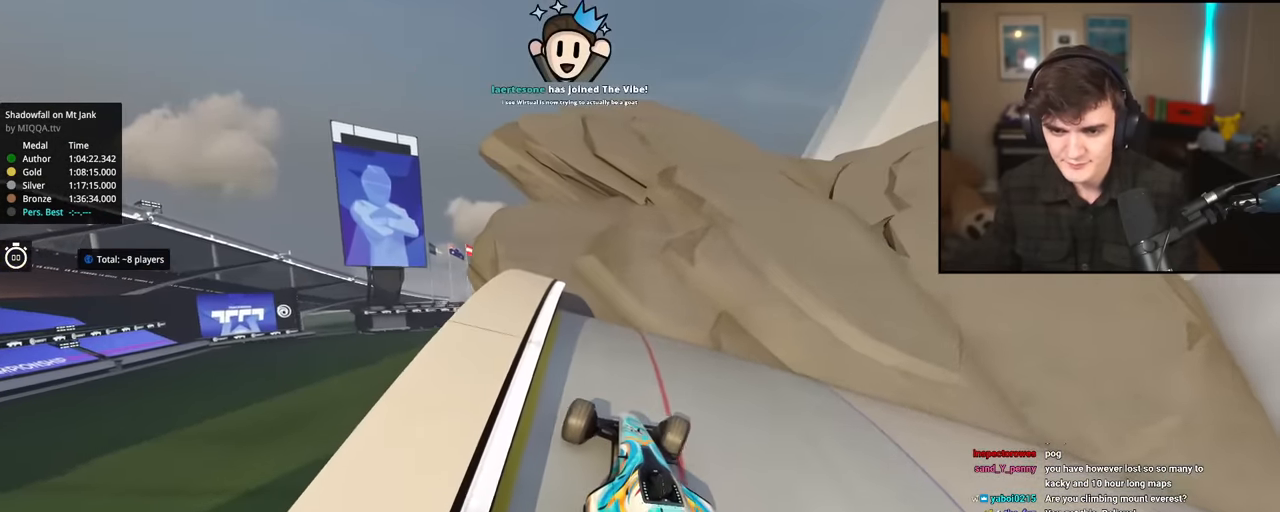
{"keys": ["up"], "events": [[217, "right", "up"]]}
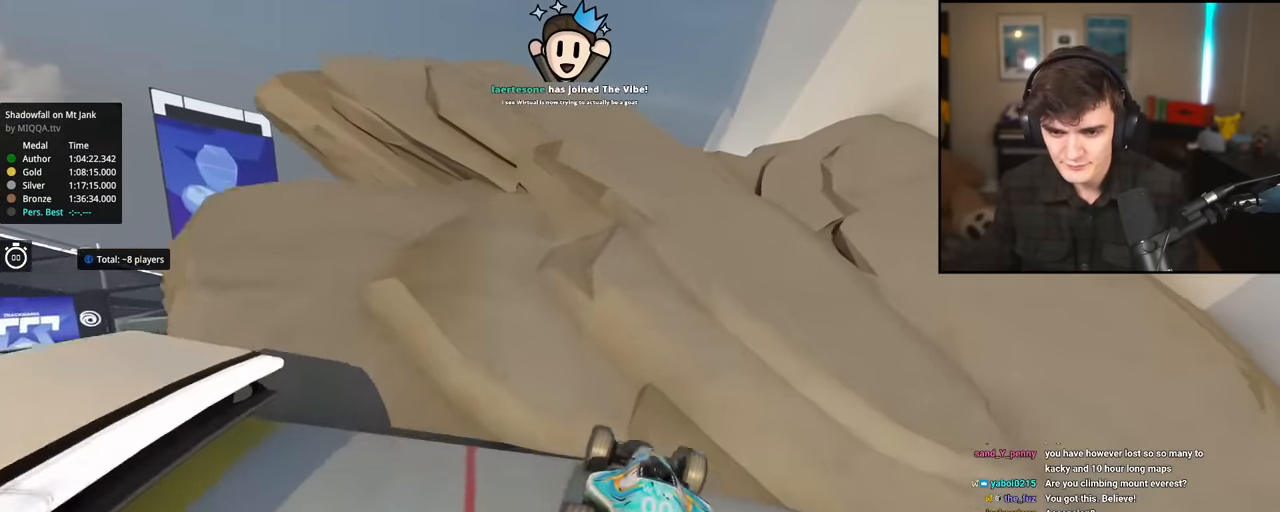
{"keys": ["up"], "events": [[50, "right", "down"], [183, "right", "up"]]}
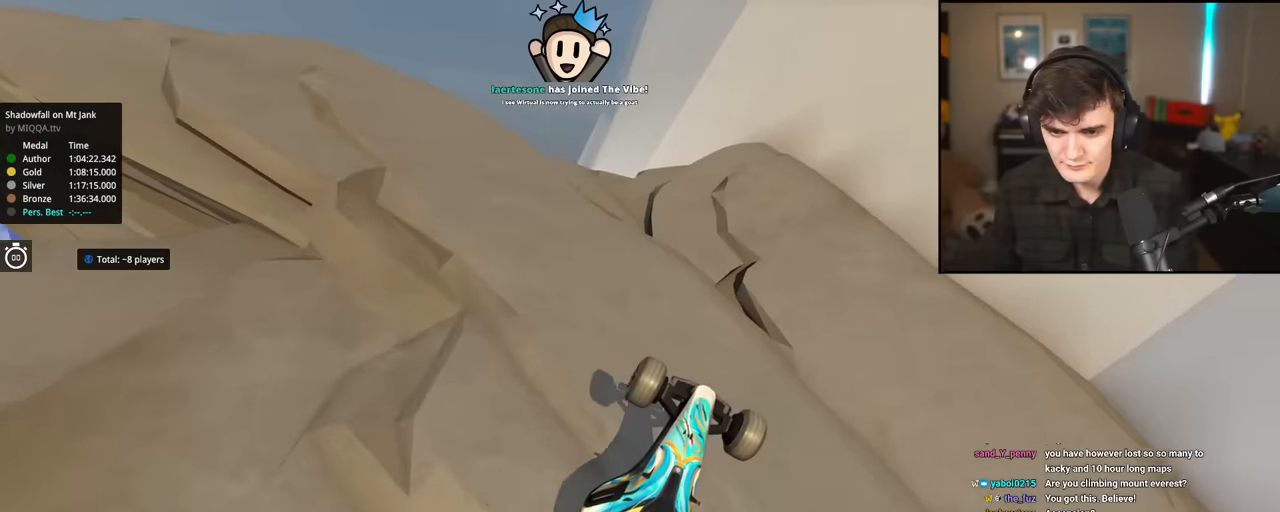
{"keys": ["up"], "events": [[17, "right", "down"], [200, "right", "up"], [284, "left", "down"], [384, "left", "up"]]}
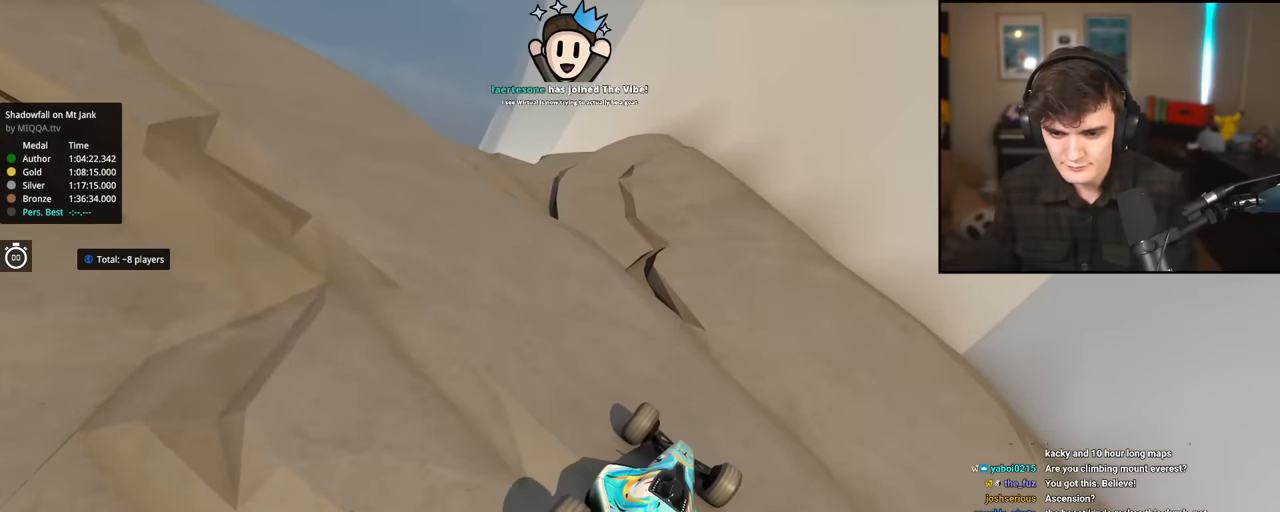
{"keys": ["up"], "events": [[300, "left", "down"], [400, "left", "up"]]}
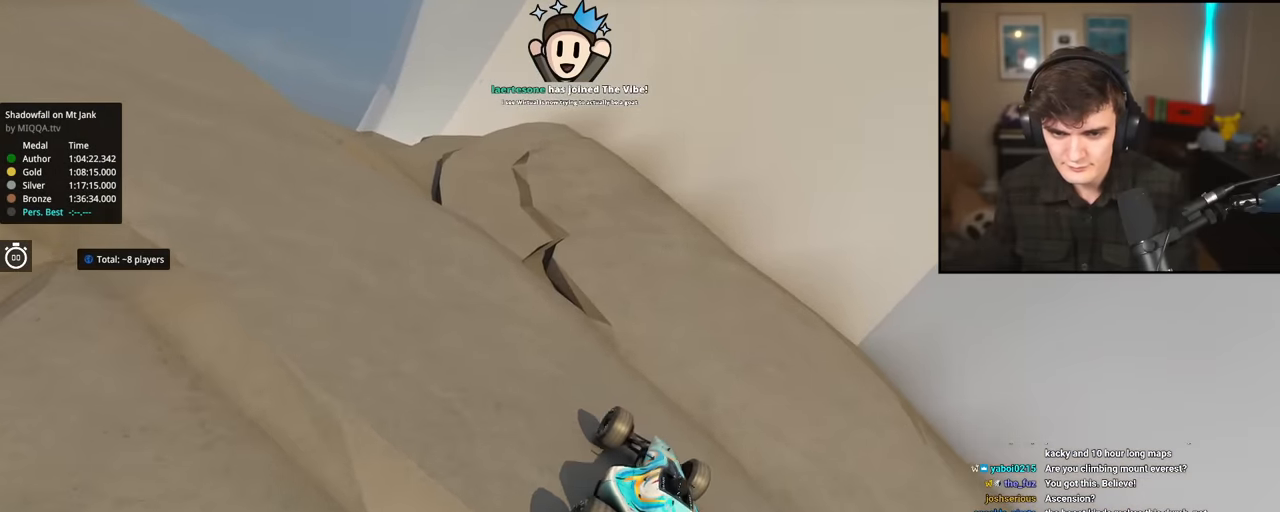
{"keys": ["up"], "events": [[34, "left", "down"], [84, "left", "up"], [284, "right", "down"], [417, "right", "up"]]}
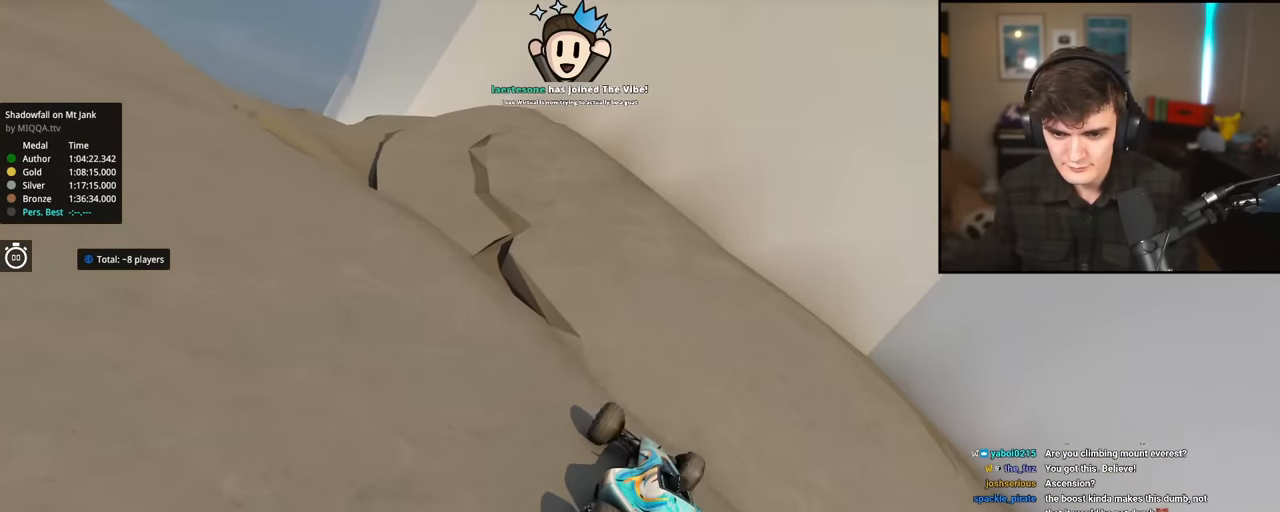
{"keys": ["left", "up"], "events": [[50, "left", "down"], [200, "left", "up"], [484, "left", "down"]]}
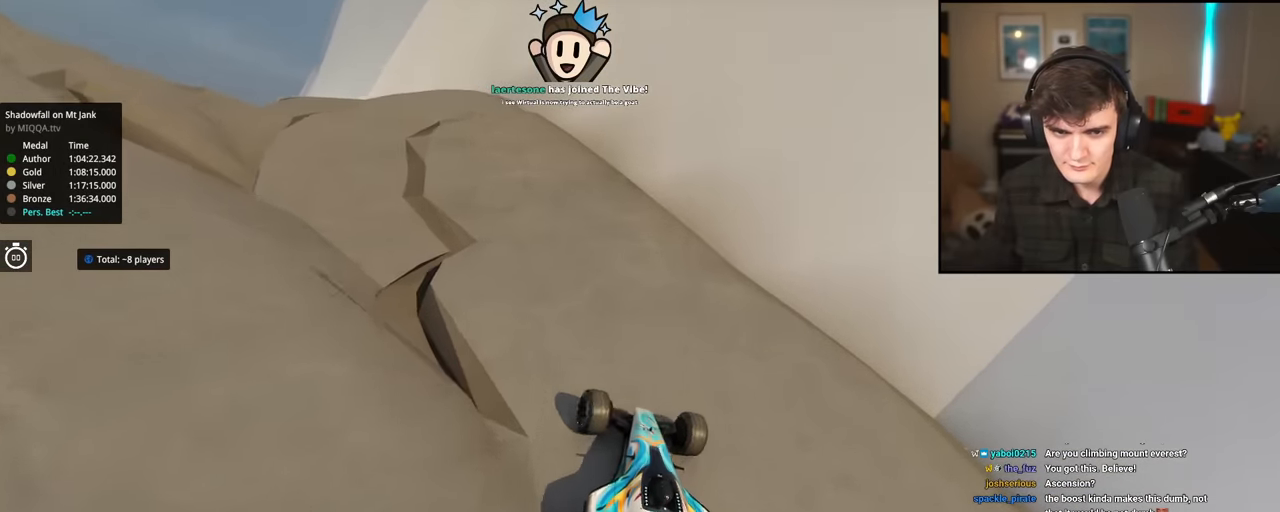
{"keys": ["up"], "events": [[117, "left", "up"], [301, "left", "down"], [501, "left", "up"]]}
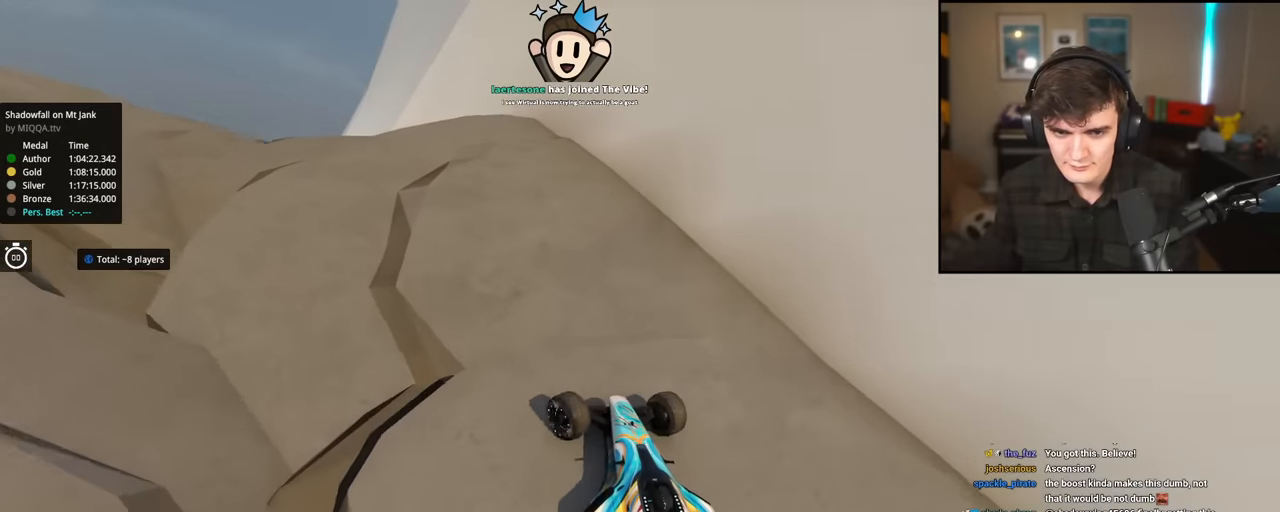
{"keys": ["up"], "events": [[267, "left", "down"], [417, "left", "up"]]}
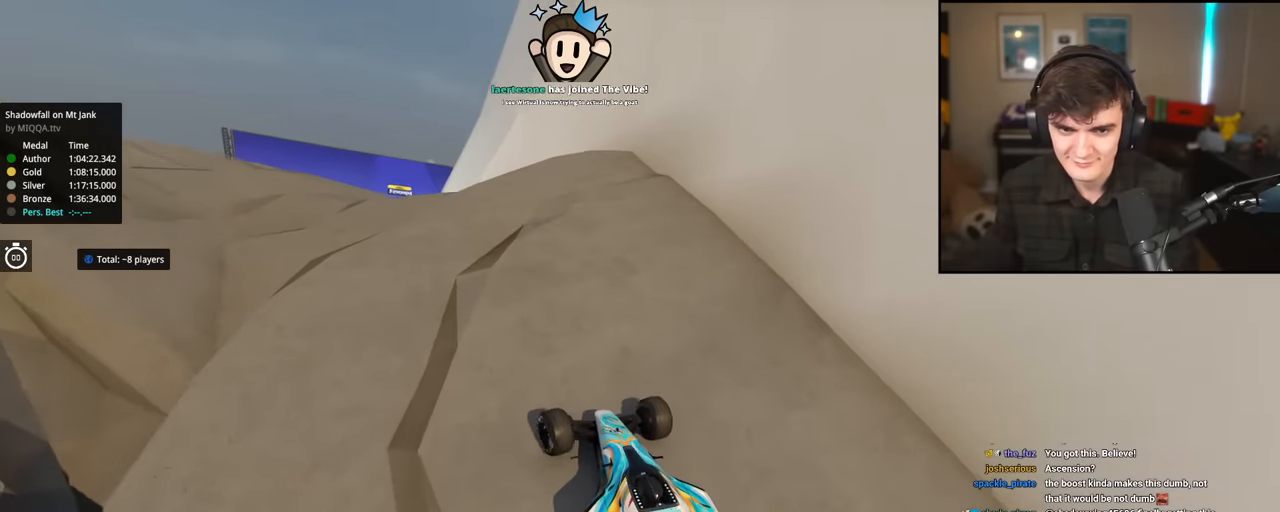
{"keys": ["up"], "events": [[150, "left", "down"], [384, "left", "up"]]}
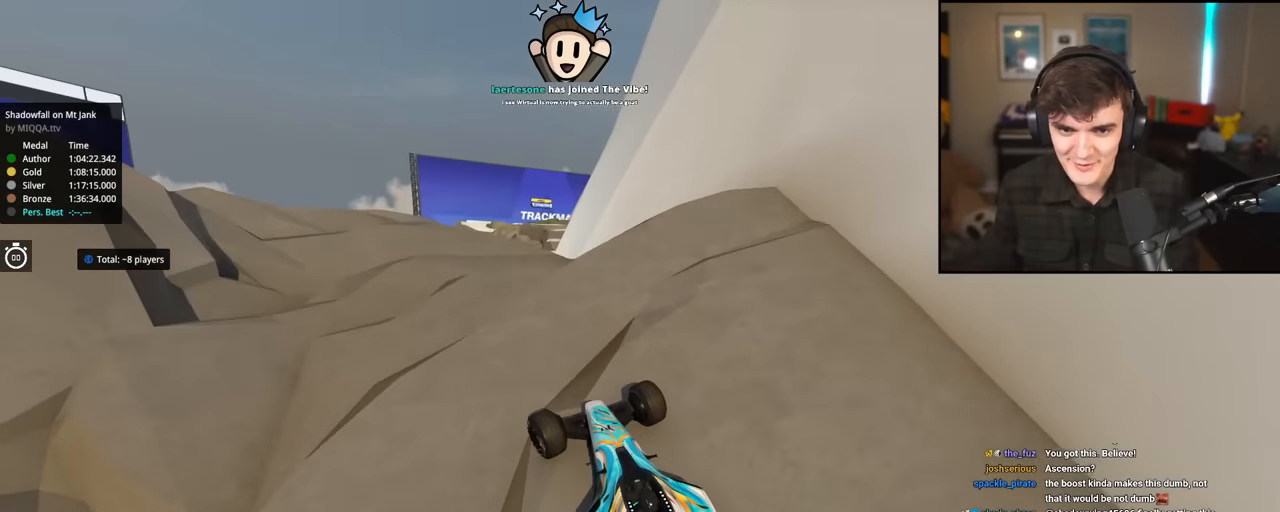
{"keys": ["up"], "events": [[116, "left", "down"], [217, "left", "up"]]}
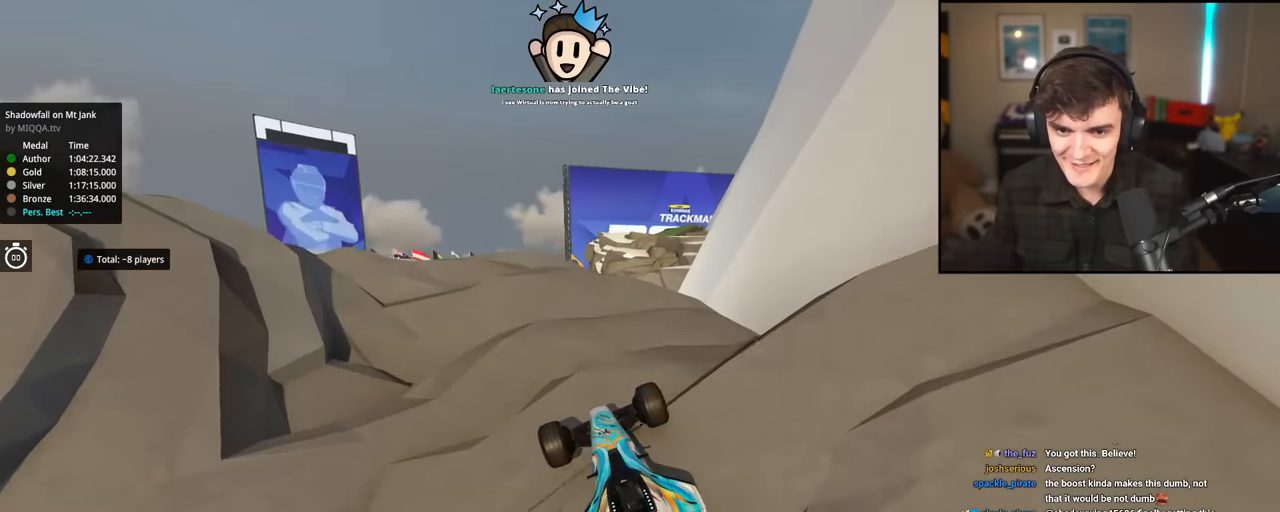
{"keys": ["up"], "events": [[234, "up", "up"], [467, "up", "down"]]}
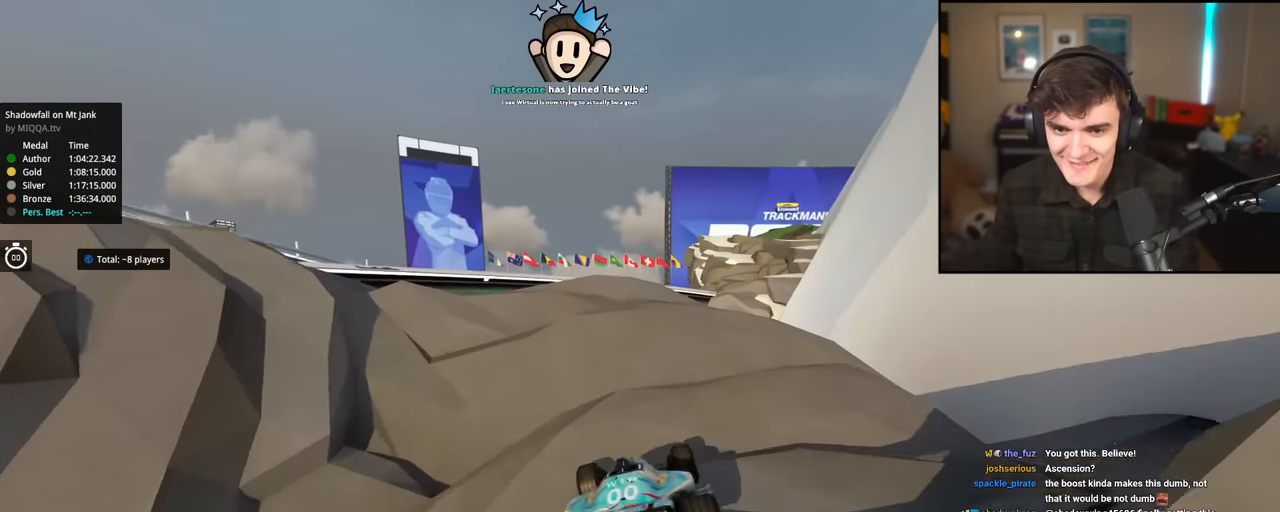
{"keys": ["left", "up"], "events": [[150, "left", "down"], [250, "left", "up"], [333, "left", "down"]]}
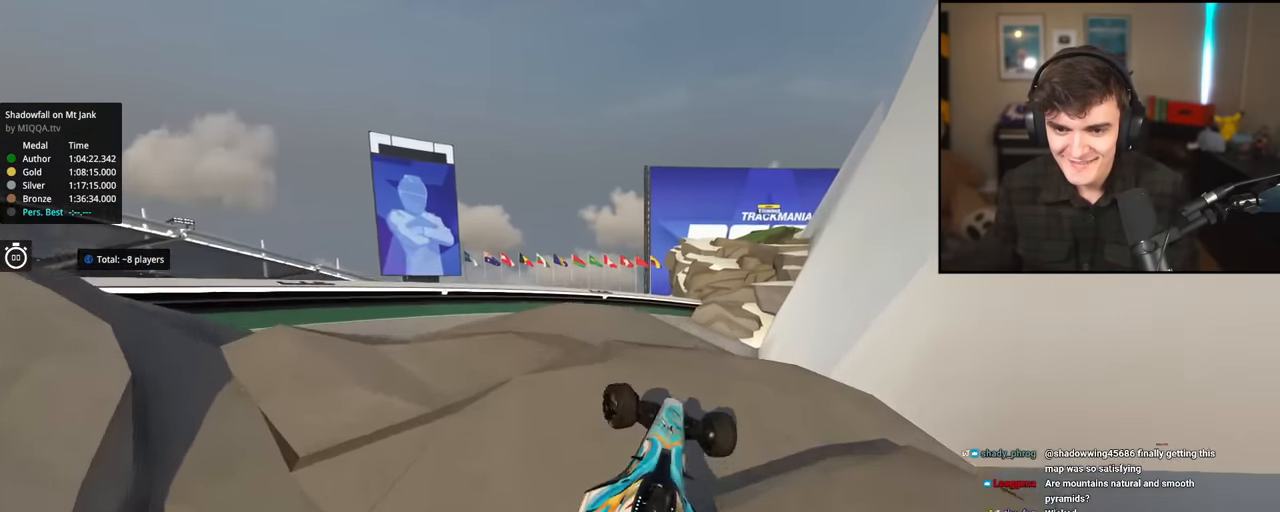
{"keys": ["up"], "events": [[451, "left", "up"]]}
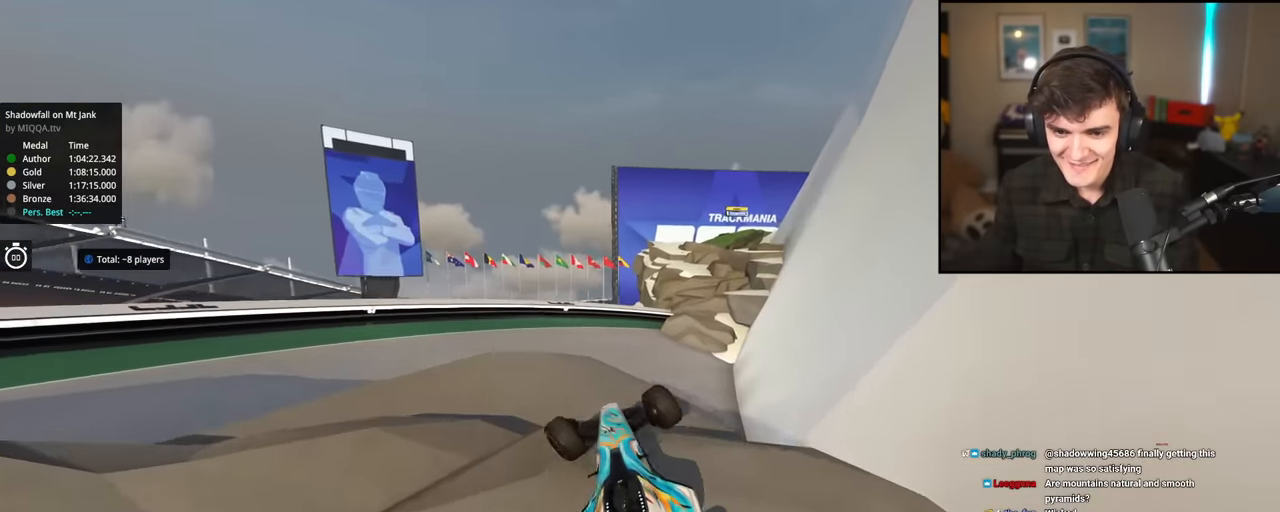
{"keys": ["right", "up"], "events": [[367, "right", "down"]]}